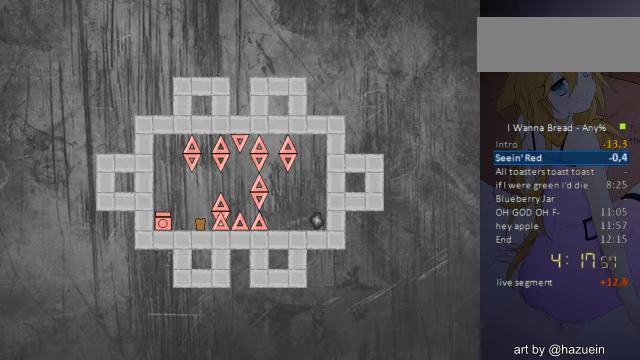
Gameplay with keyboard; each line is a JSON object with the keys held at the frame after it. "events" lists presses ("down") and releases ("up") of "a", "down", "left", "r", "right", "up" and "z" between this image and that frame as [ms after this image, input, new state], when the widget could be followed in between. No other keys are recorded. Mouse input is not recorded. Not read: other_keys.
{"keys": ["right"], "events": [[160, "right", "down"]]}
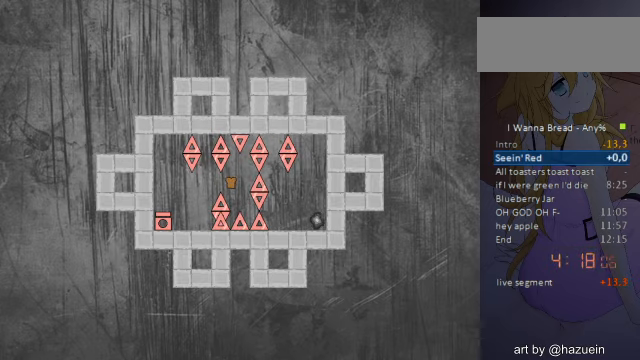
{"keys": ["right"], "events": [[80, "right", "up"], [280, "right", "down"]]}
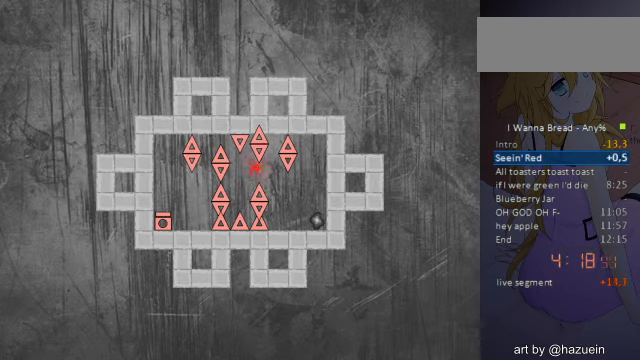
{"keys": [], "events": [[280, "r", "down"], [320, "r", "up"], [480, "right", "up"]]}
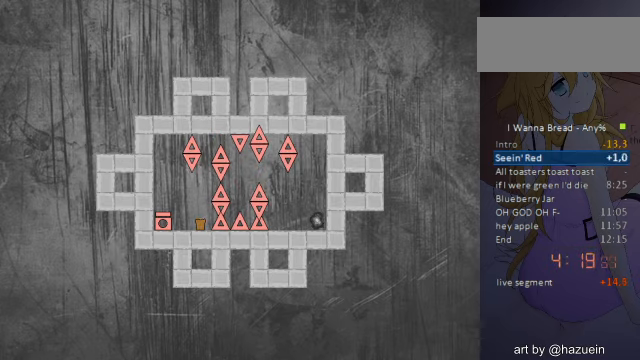
{"keys": [], "events": []}
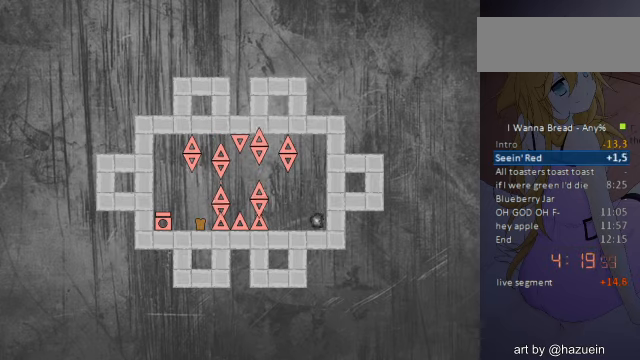
{"keys": ["right"], "events": [[440, "right", "down"]]}
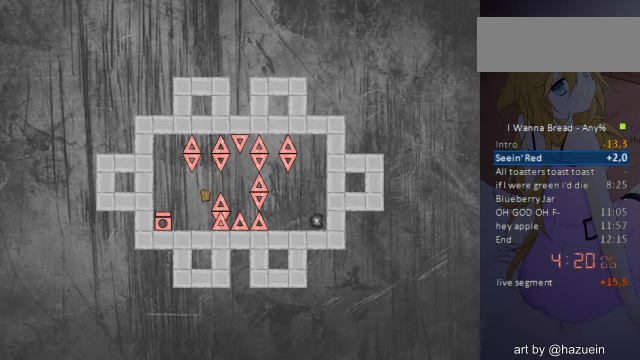
{"keys": ["right"], "events": [[400, "right", "up"], [520, "right", "down"]]}
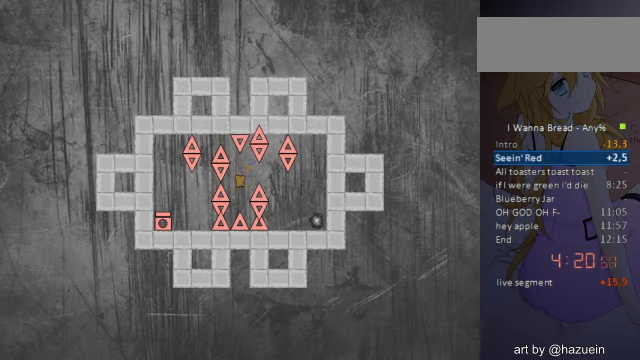
{"keys": ["right"], "events": []}
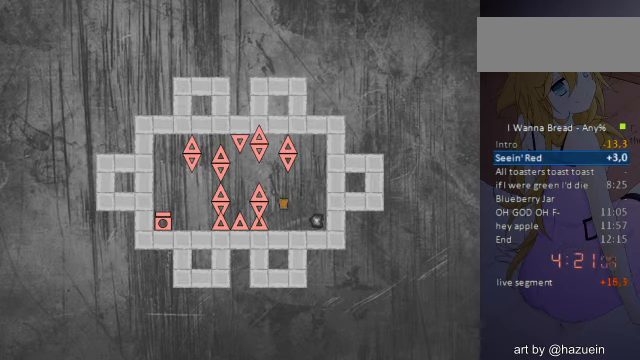
{"keys": [], "events": [[280, "left", "down"], [280, "right", "up"], [320, "z", "down"], [360, "left", "up"], [360, "z", "up"], [440, "z", "down"], [480, "z", "up"]]}
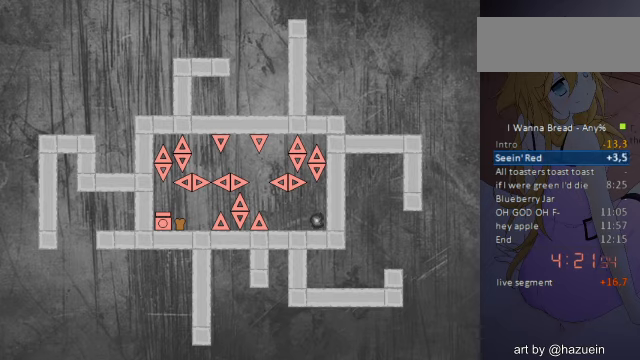
{"keys": [], "events": [[80, "right", "down"], [280, "right", "up"]]}
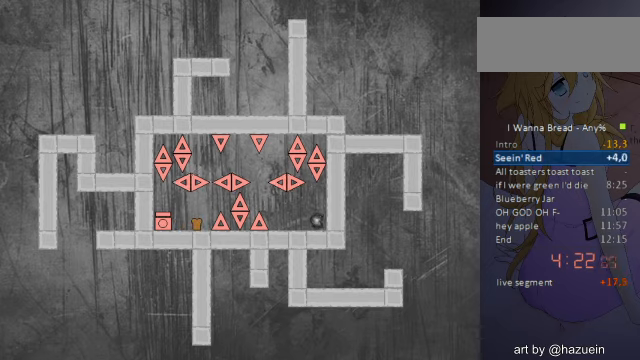
{"keys": [], "events": [[400, "right", "down"], [520, "right", "up"]]}
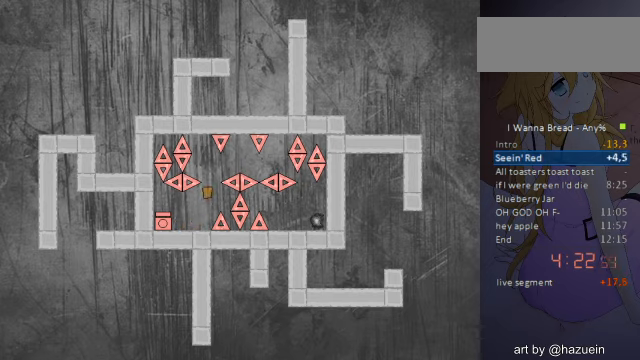
{"keys": ["right"], "events": [[80, "right", "down"]]}
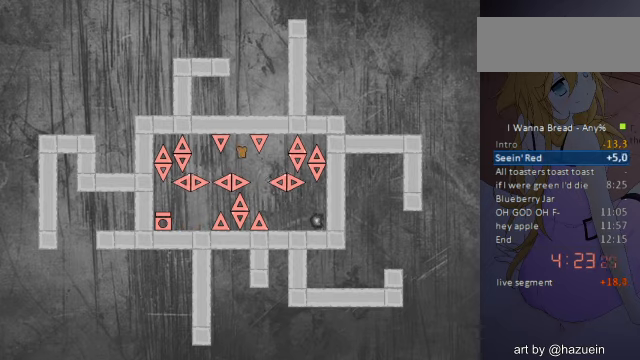
{"keys": ["right"], "events": [[80, "right", "up"], [120, "right", "down"]]}
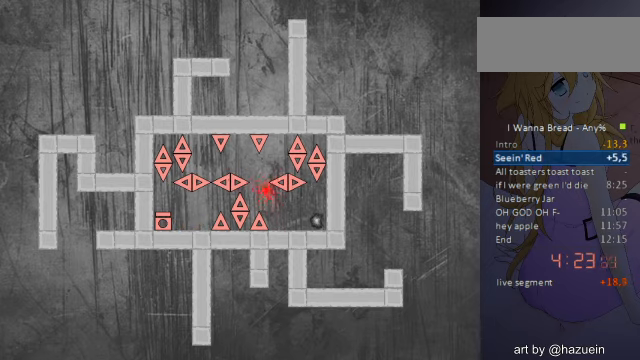
{"keys": [], "events": [[200, "r", "down"], [280, "r", "up"], [440, "right", "up"]]}
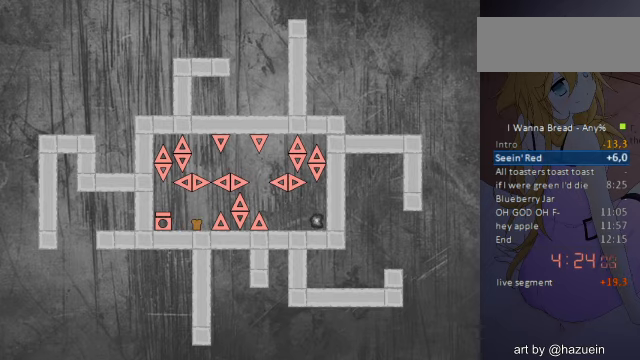
{"keys": [], "events": [[160, "right", "down"], [240, "right", "up"]]}
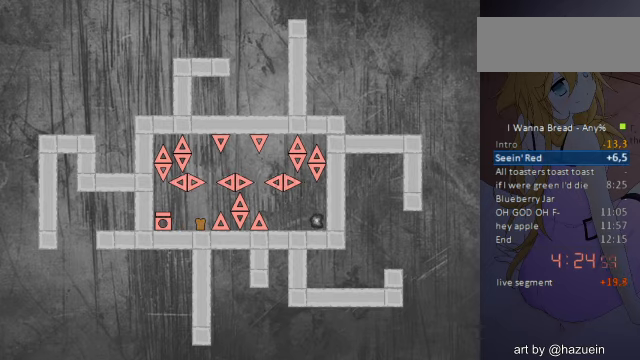
{"keys": ["right"], "events": [[160, "right", "down"], [280, "right", "up"], [440, "right", "down"]]}
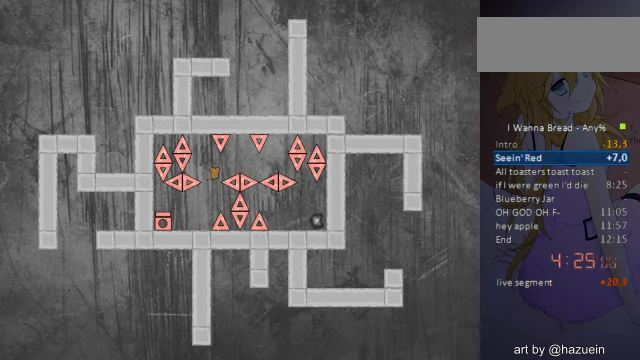
{"keys": ["right"], "events": [[400, "right", "up"], [520, "right", "down"]]}
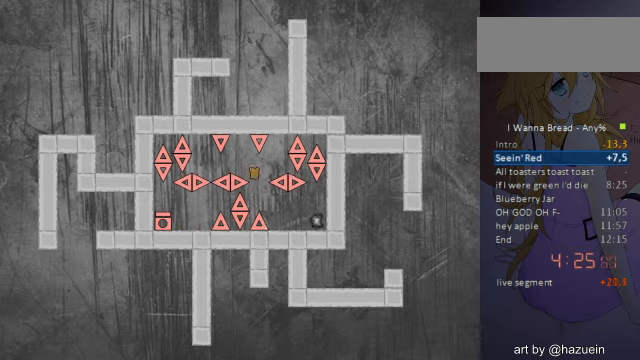
{"keys": ["right"], "events": []}
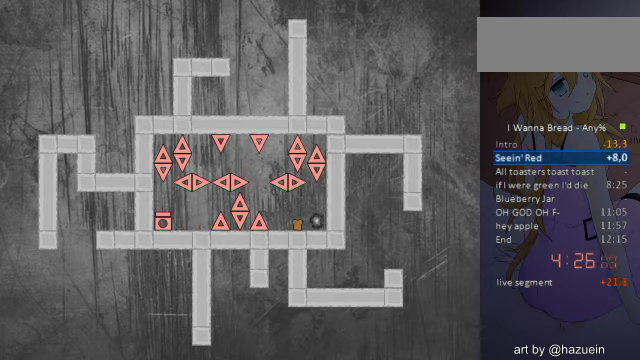
{"keys": ["right"], "events": [[200, "left", "down"], [200, "right", "up"], [240, "z", "down"], [280, "left", "up"], [280, "z", "up"], [320, "z", "down"], [400, "z", "up"], [440, "z", "down"], [480, "right", "down"], [520, "z", "up"]]}
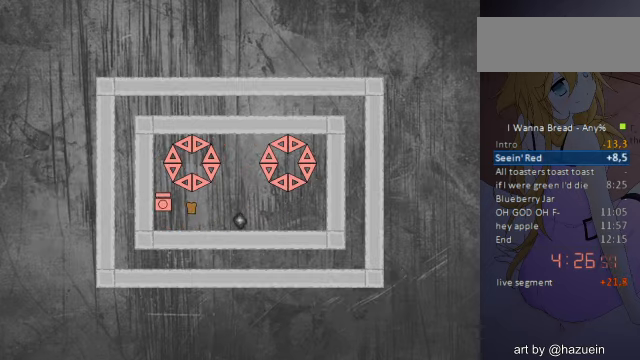
{"keys": ["right"], "events": []}
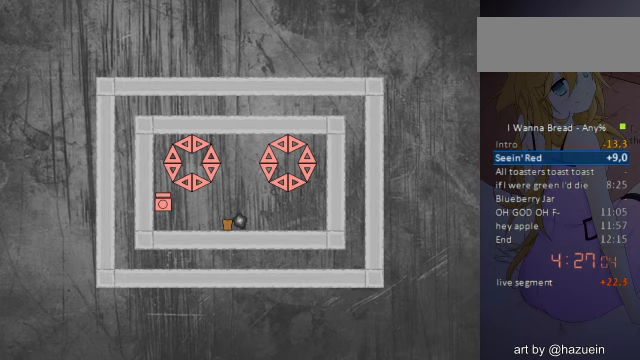
{"keys": ["left"], "events": [[40, "right", "up"], [400, "left", "down"]]}
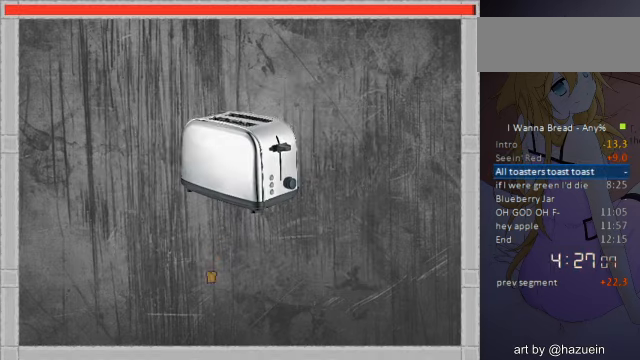
{"keys": ["left"], "events": []}
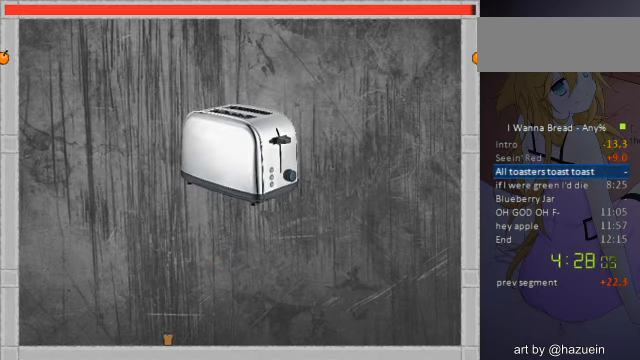
{"keys": ["left"], "events": [[320, "left", "up"], [520, "left", "down"]]}
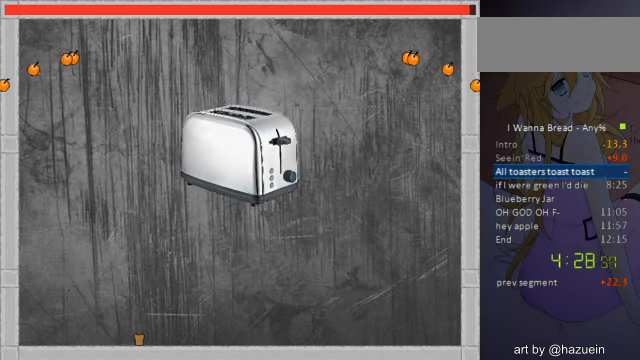
{"keys": [], "events": [[440, "left", "up"]]}
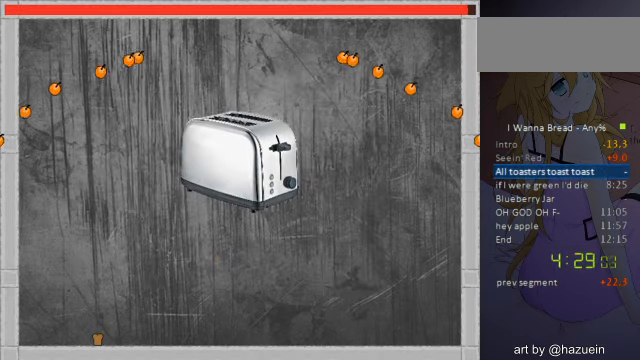
{"keys": [], "events": []}
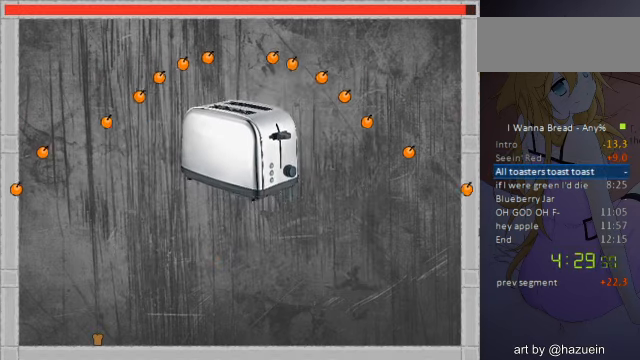
{"keys": [], "events": [[120, "left", "down"], [360, "left", "up"]]}
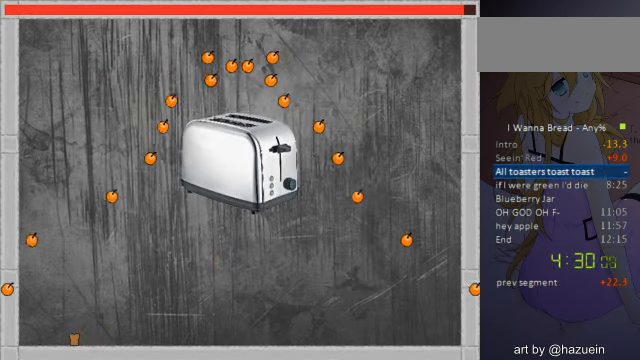
{"keys": [], "events": []}
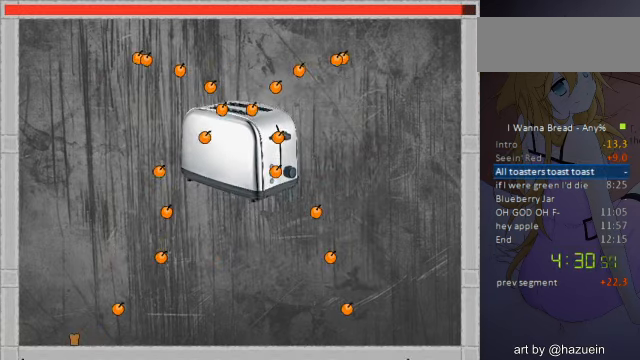
{"keys": [], "events": []}
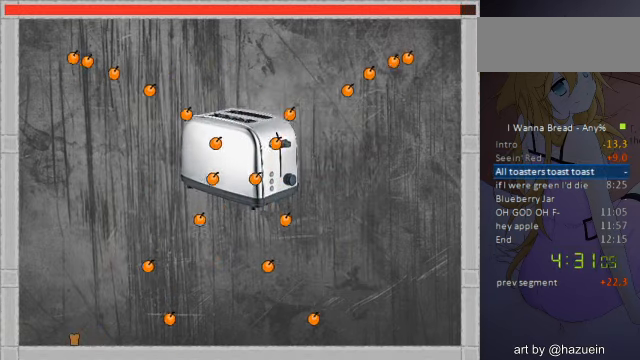
{"keys": ["right"], "events": [[440, "right", "down"]]}
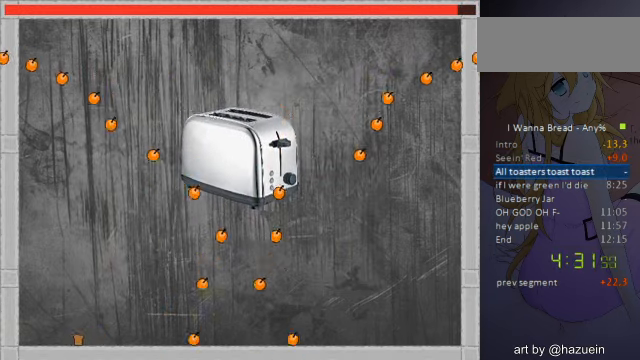
{"keys": [], "events": [[480, "right", "up"]]}
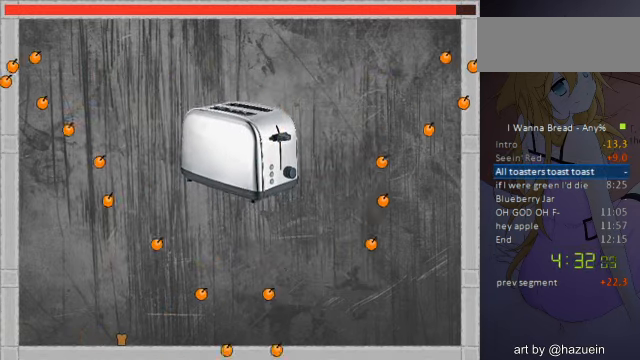
{"keys": ["right"], "events": [[360, "right", "down"]]}
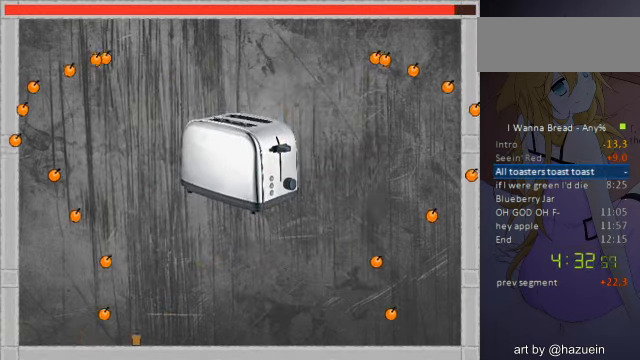
{"keys": [], "events": [[240, "right", "up"]]}